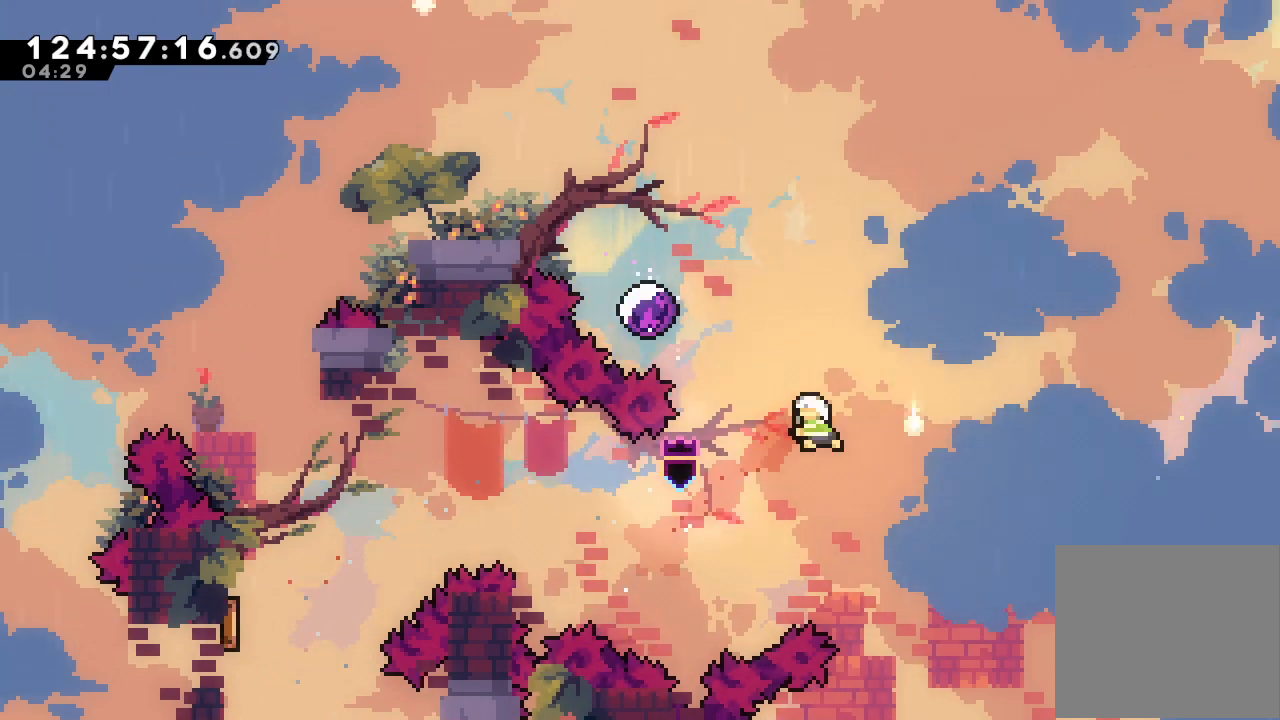
Gameplay with keyboard; each line is a JSON object with the keys held at the frame after it. "events" lists presses ("down") and releases ("up") of "a", "d", "down", "e", "f", "left", "r", "right", "s", "space", "up" and "w" between this image and that frame as [ms after this image, input, new state], when the widget could be followed in between. No other keys are recorded. Mouse input is not recorded.
{"keys": [], "events": [[167, "s", "up"], [300, "up", "up"], [333, "left", "up"]]}
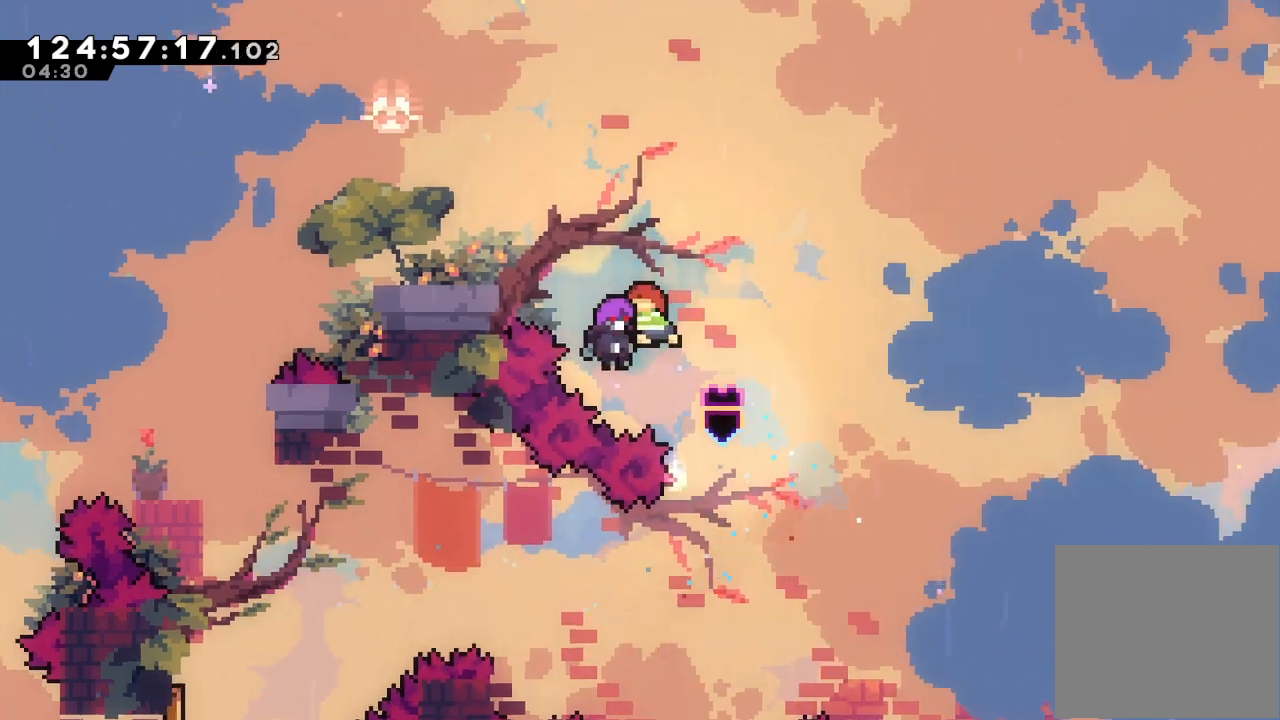
{"keys": [], "events": []}
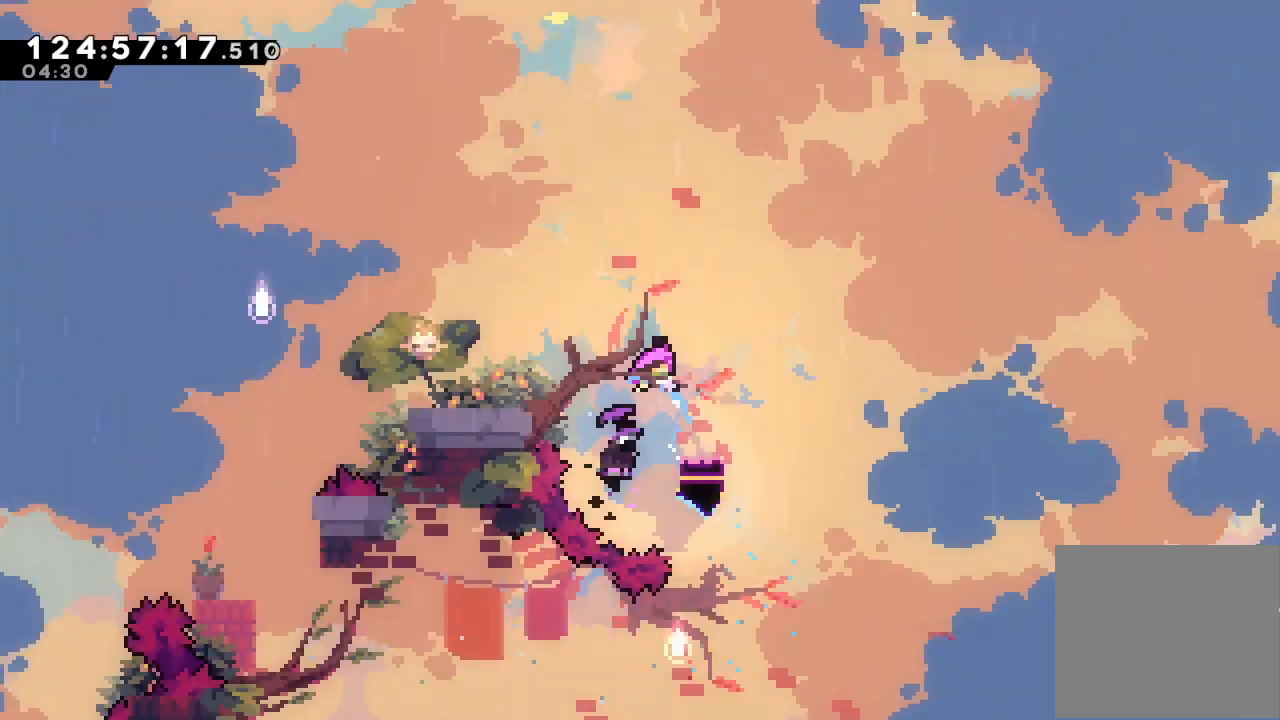
{"keys": [], "events": []}
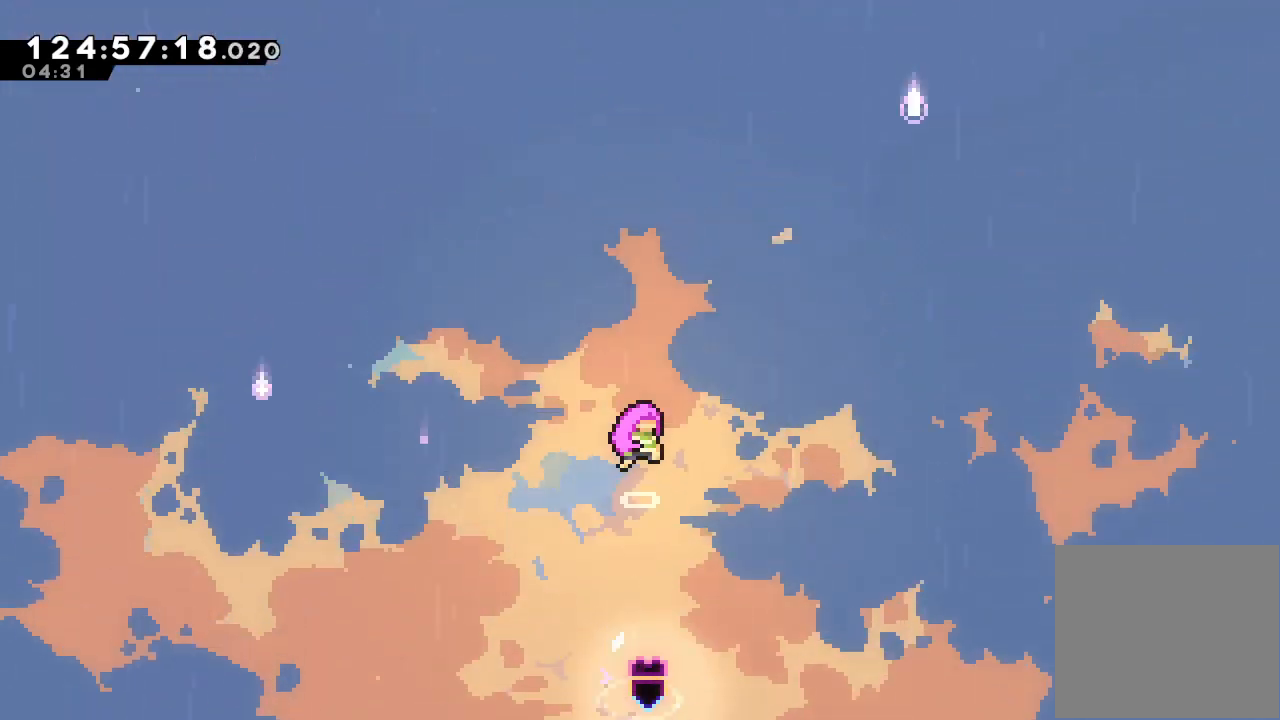
{"keys": [], "events": []}
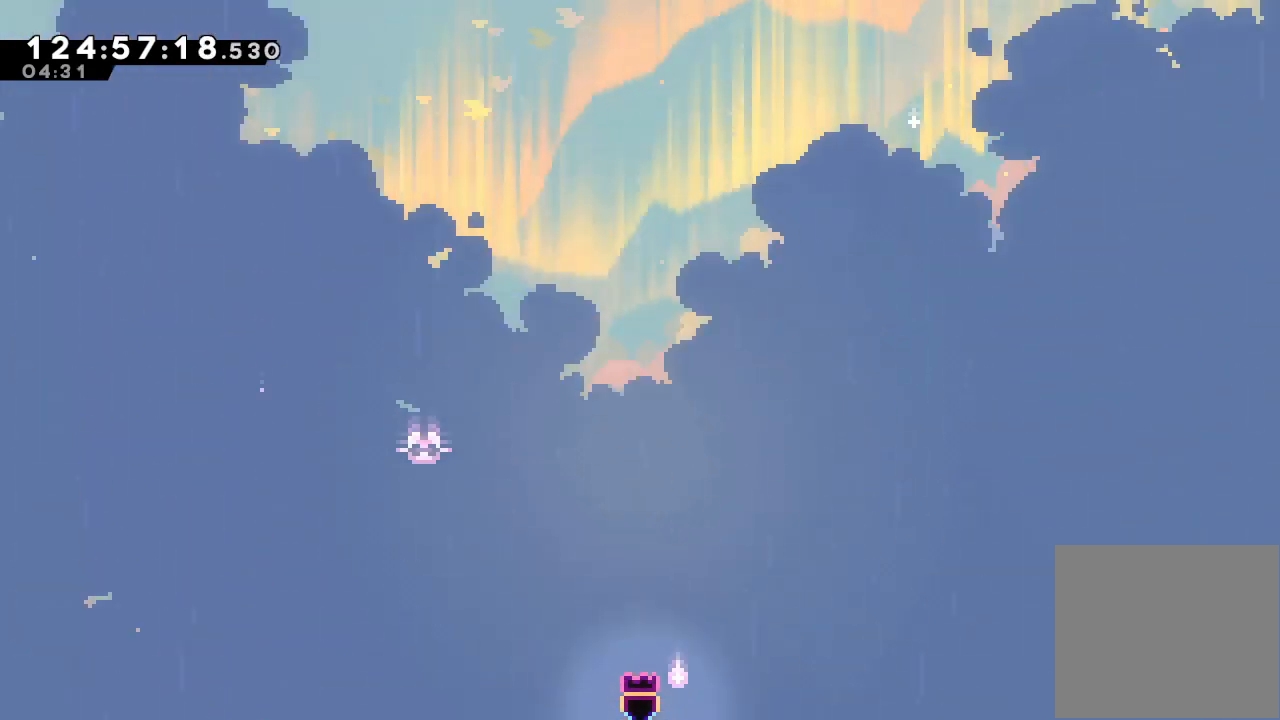
{"keys": [], "events": []}
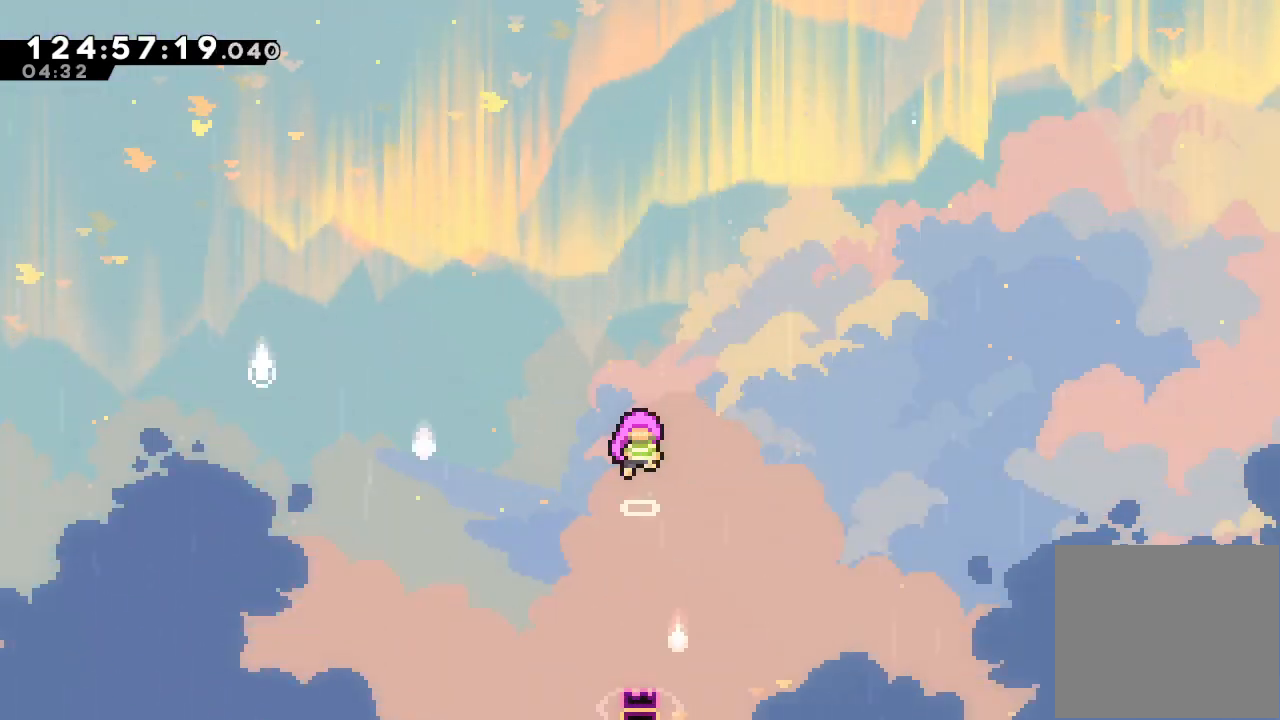
{"keys": [], "events": [[333, "d", "down"], [500, "d", "up"]]}
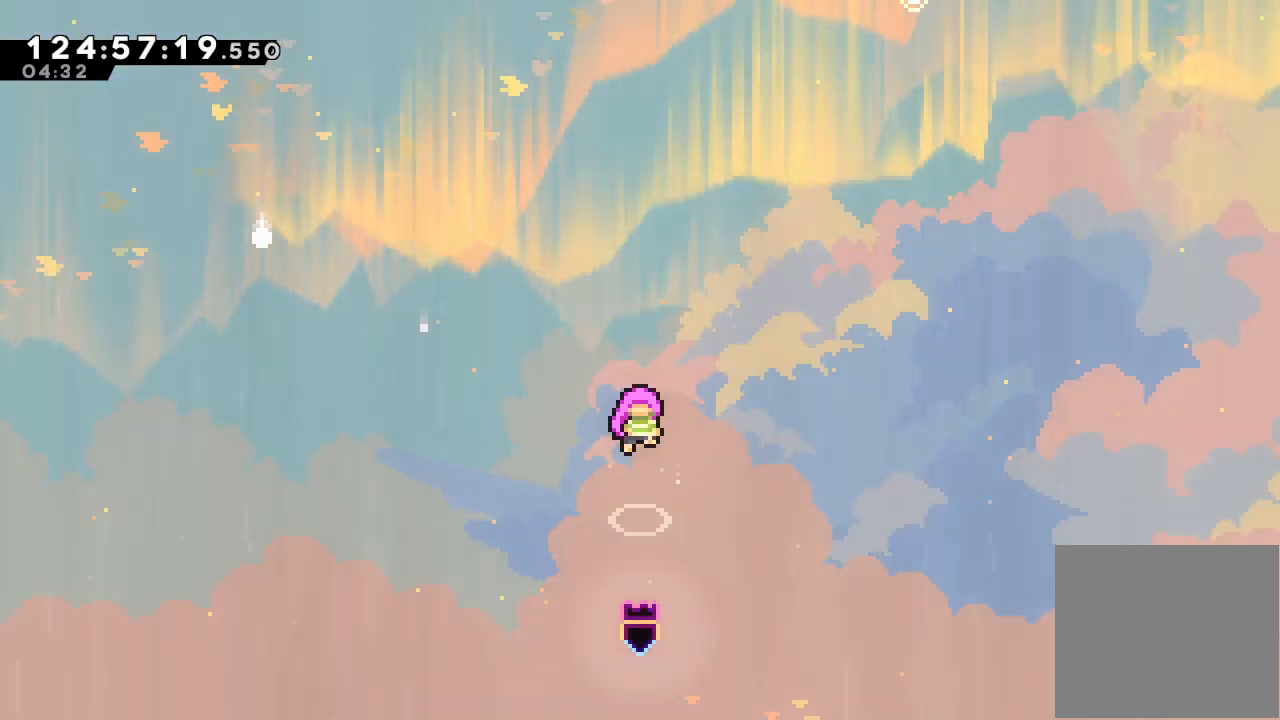
{"keys": [], "events": []}
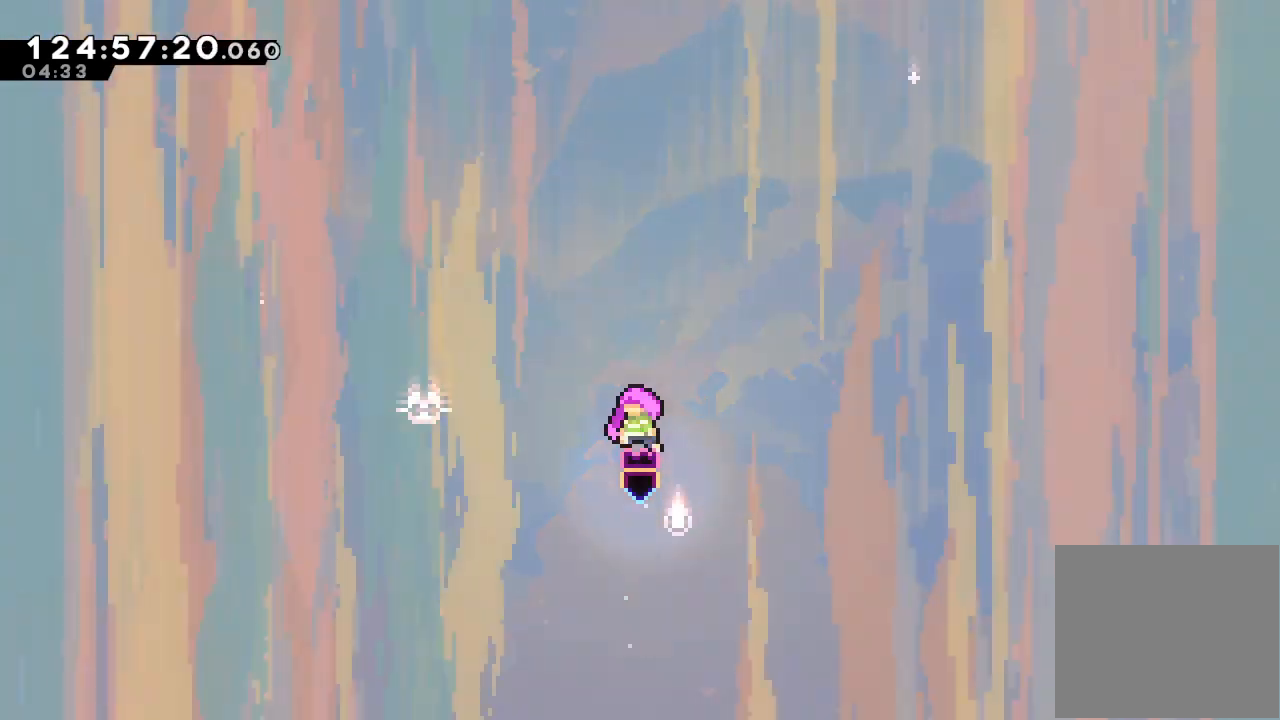
{"keys": [], "events": []}
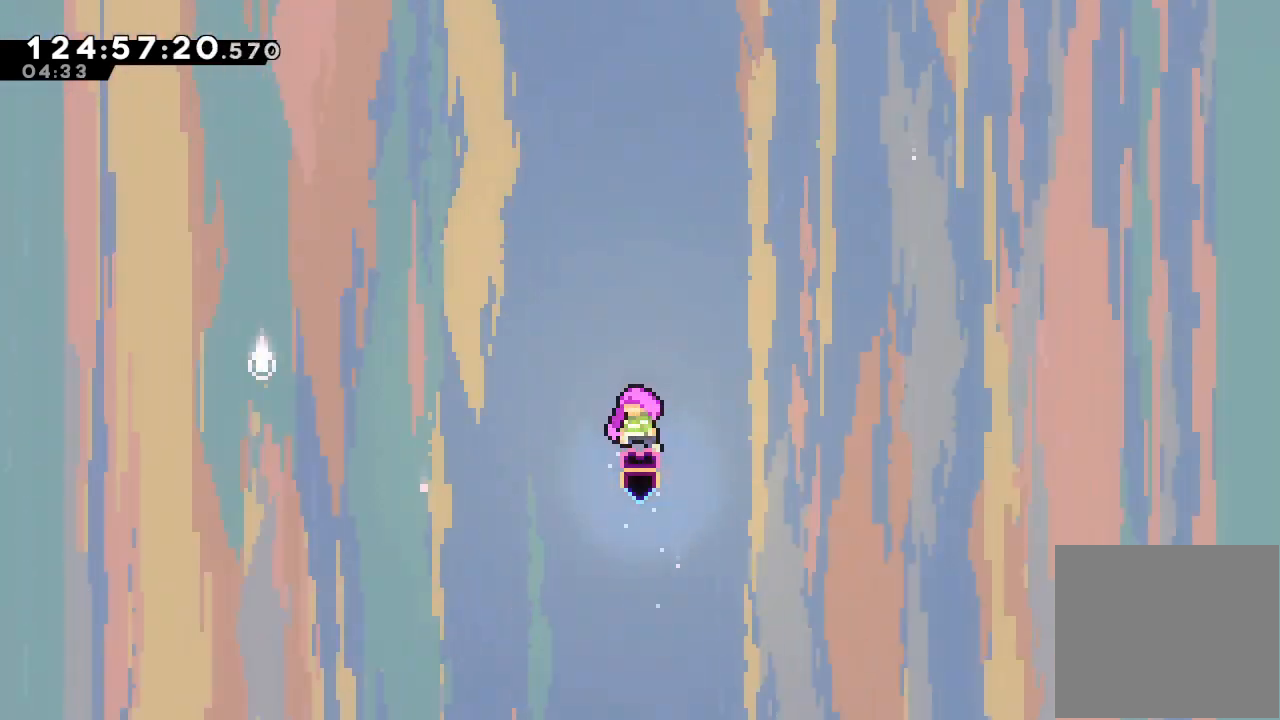
{"keys": [], "events": []}
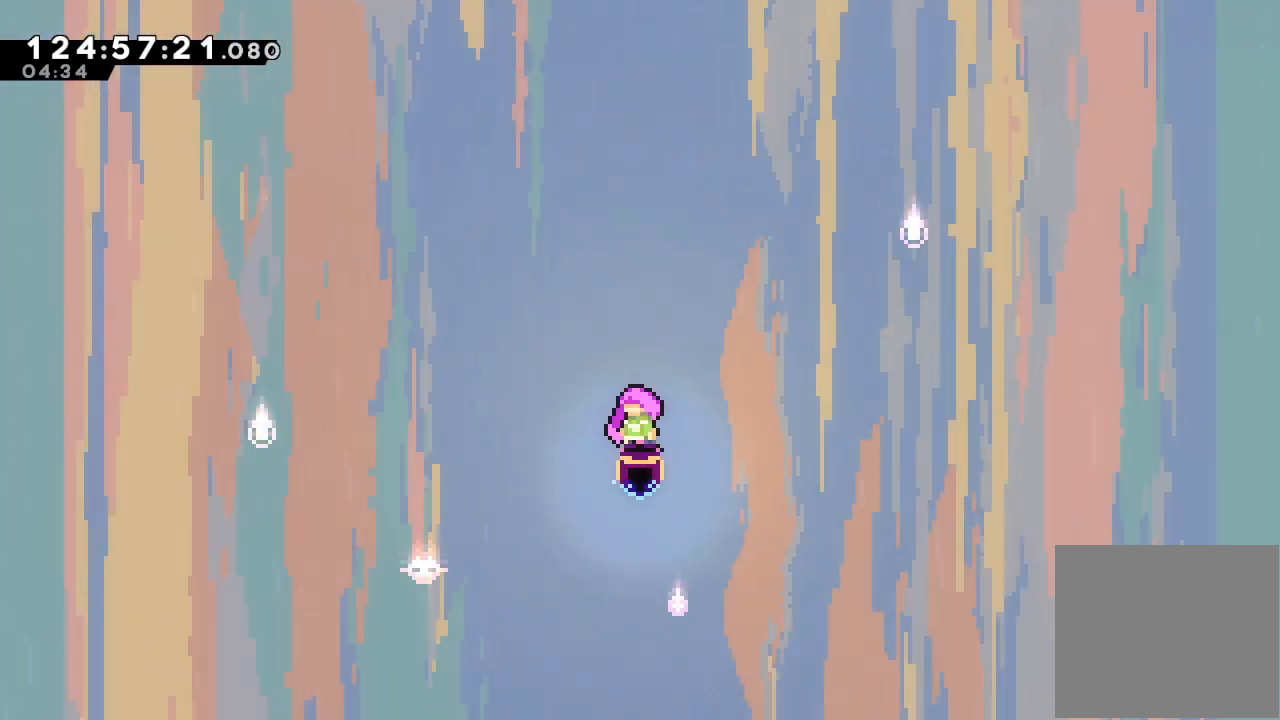
{"keys": [], "events": []}
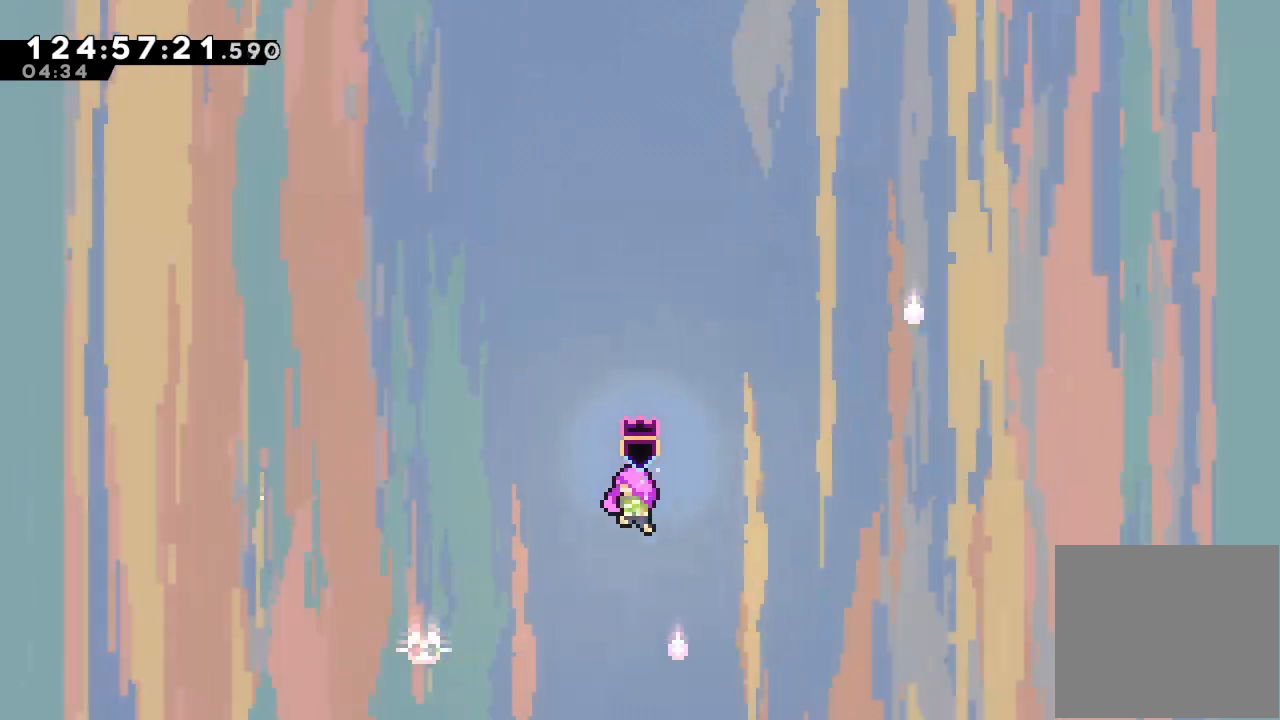
{"keys": [], "events": []}
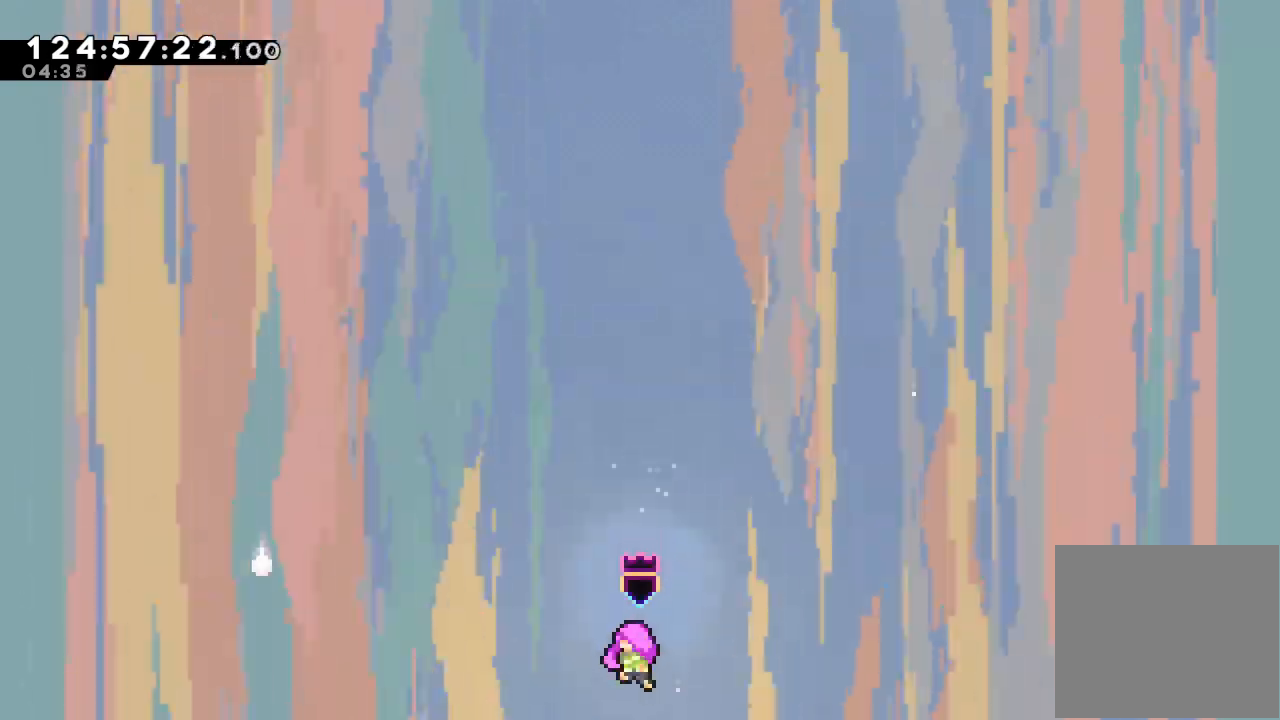
{"keys": [], "events": []}
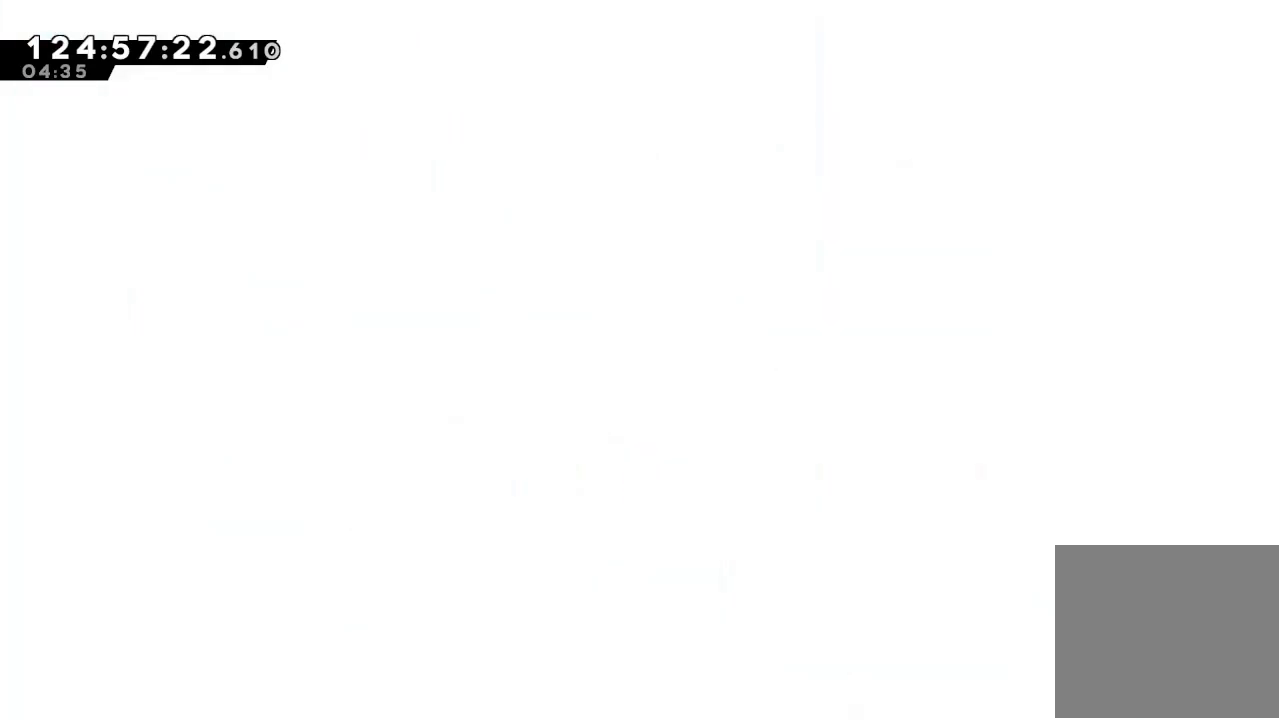
{"keys": [], "events": []}
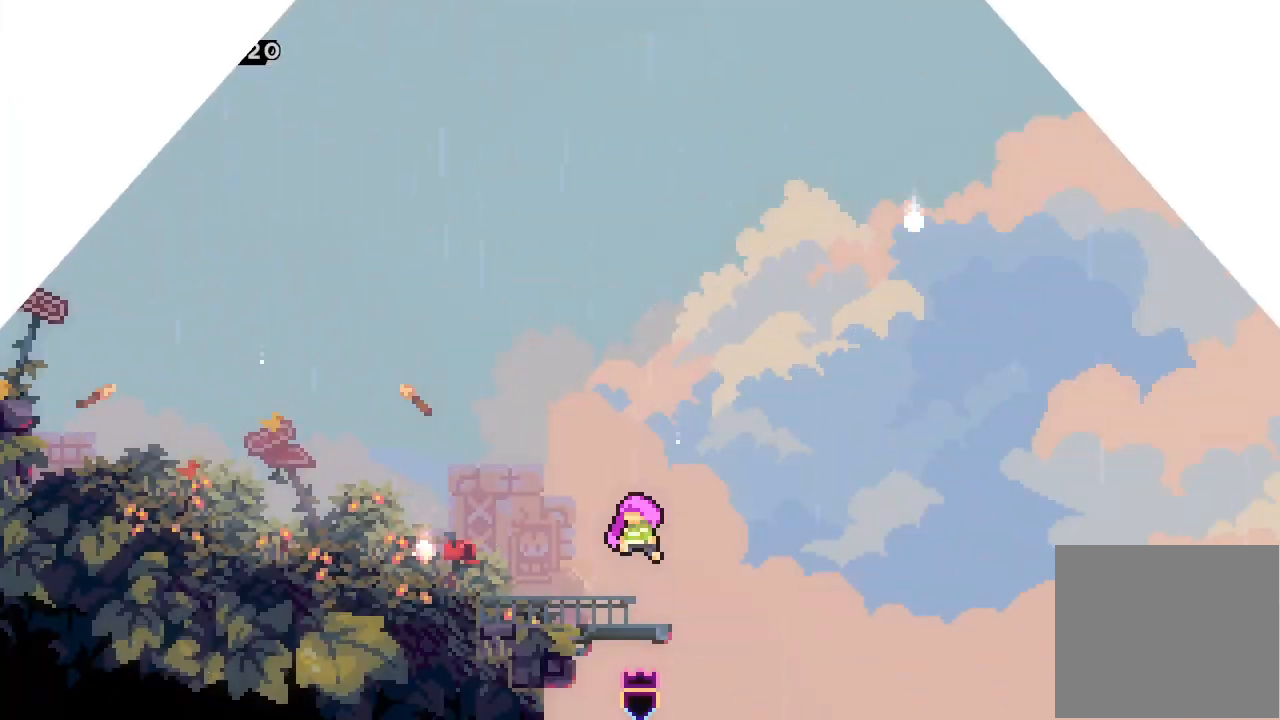
{"keys": [], "events": []}
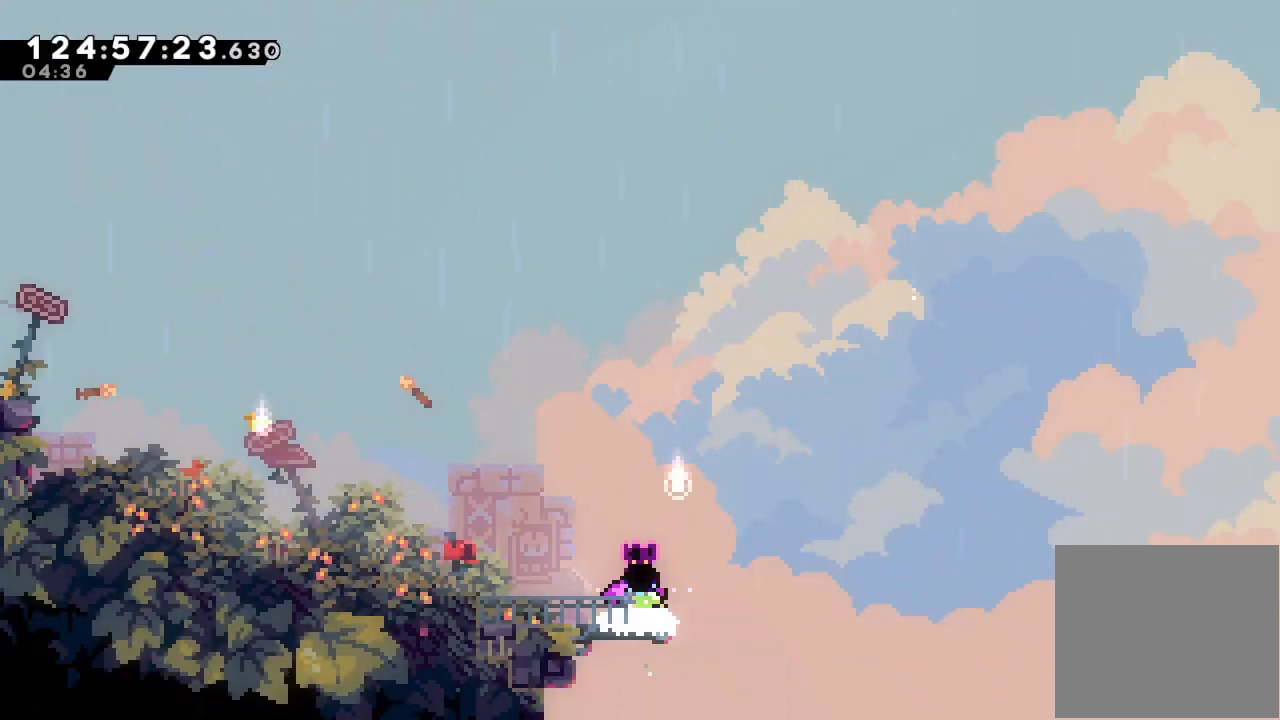
{"keys": ["d", "left"], "events": [[300, "left", "down"], [433, "d", "down"]]}
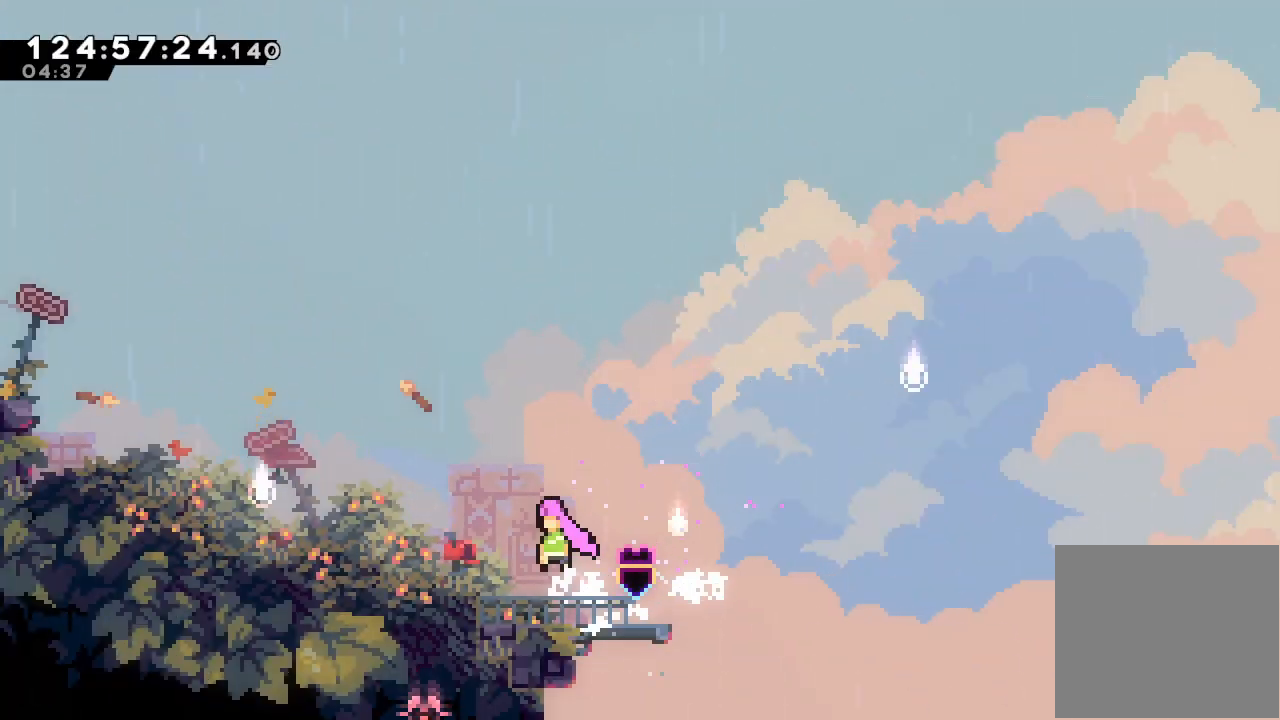
{"keys": ["left"], "events": [[333, "d", "up"]]}
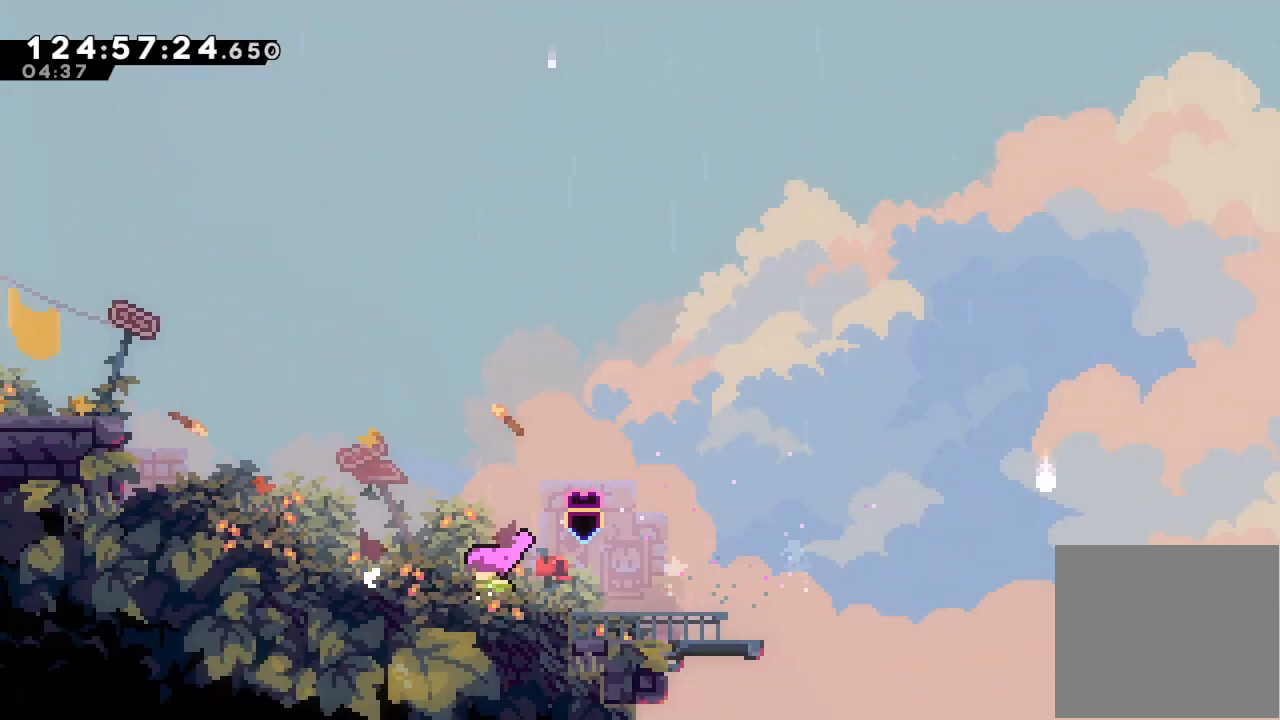
{"keys": ["left"], "events": [[33, "d", "down"], [500, "d", "up"]]}
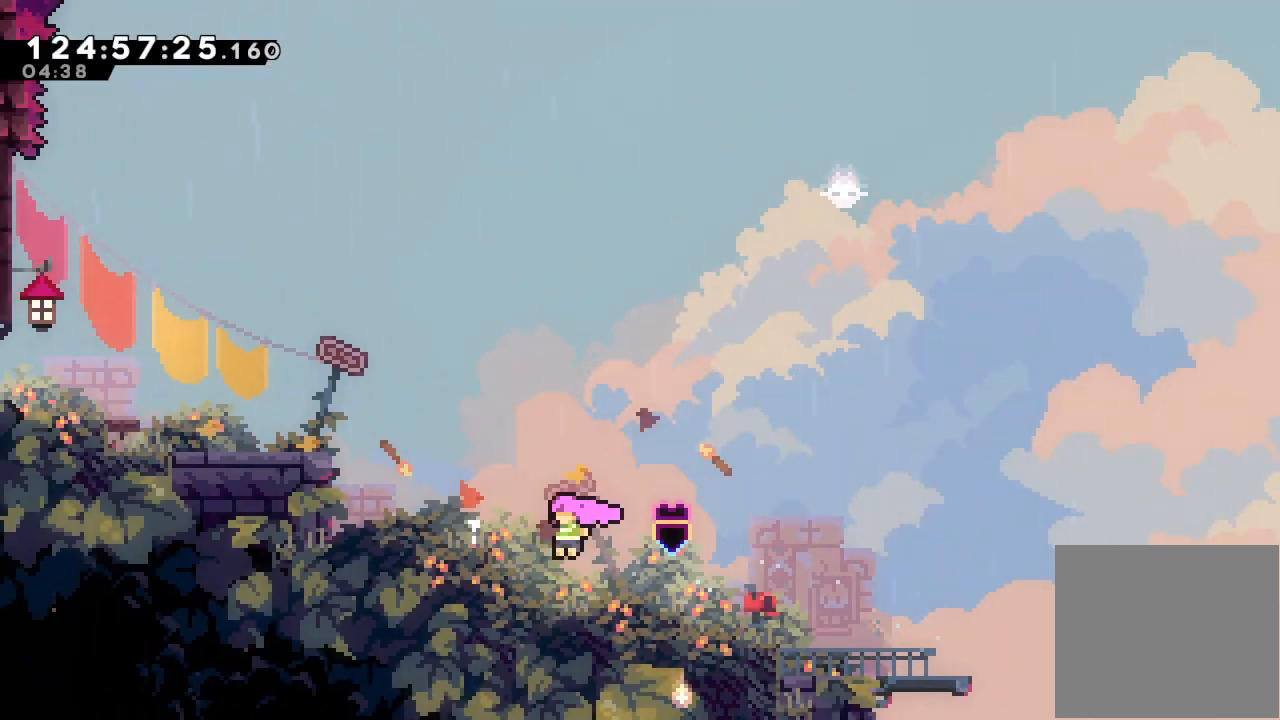
{"keys": ["left"], "events": [[133, "d", "down"], [500, "d", "up"]]}
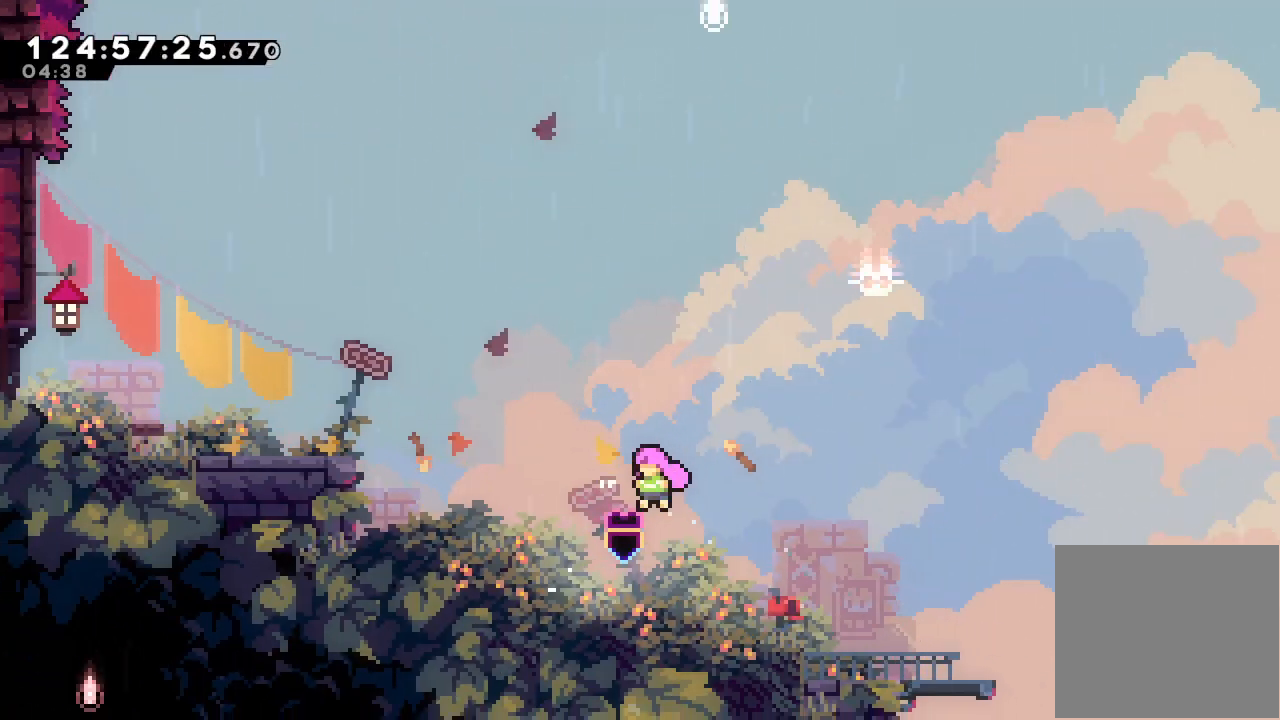
{"keys": ["a", "d", "left"], "events": [[67, "a", "down"], [267, "d", "down"]]}
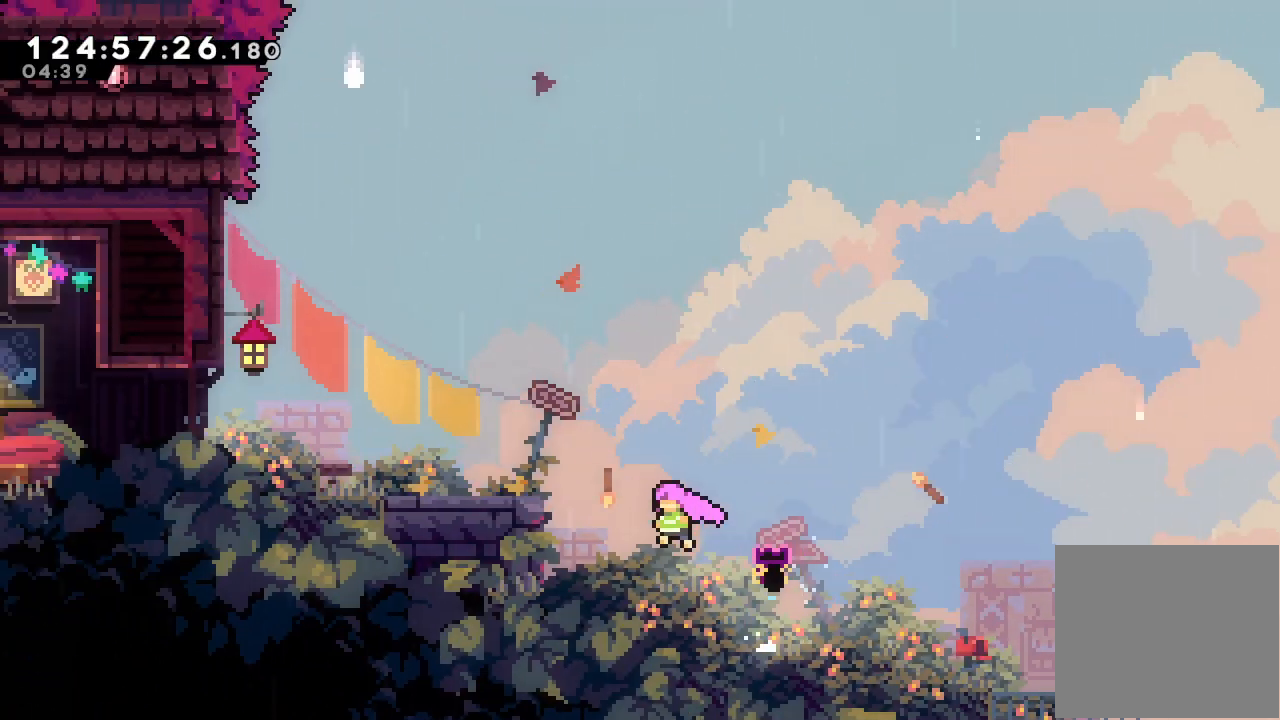
{"keys": ["a", "d", "left"], "events": [[67, "d", "up"], [167, "left", "up"], [267, "d", "down"], [267, "left", "down"]]}
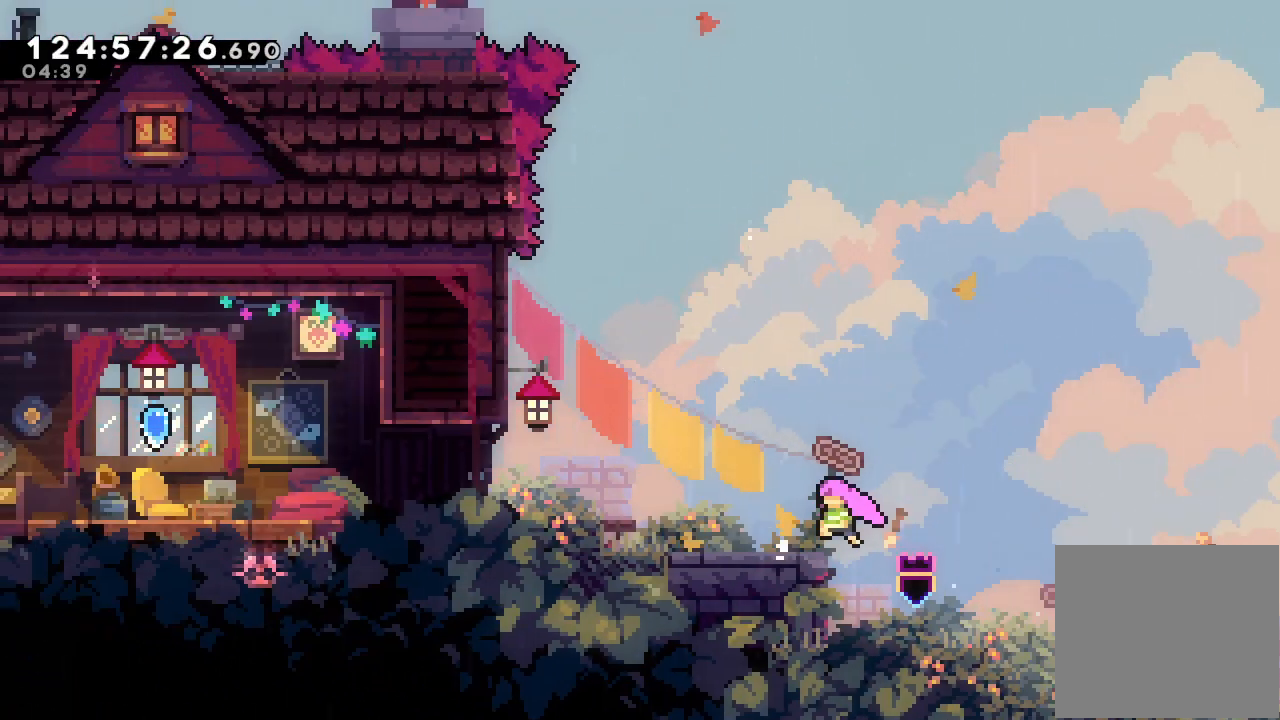
{"keys": ["a", "left"], "events": [[200, "d", "up"]]}
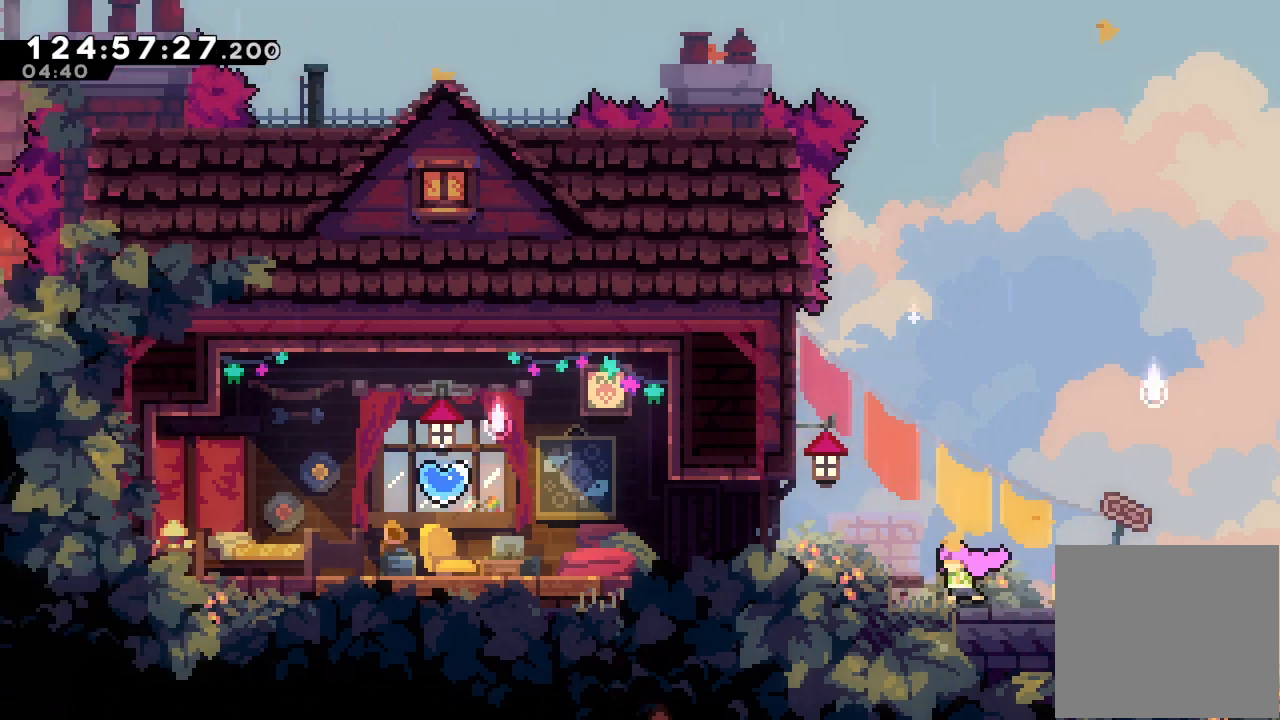
{"keys": ["a", "left"], "events": [[33, "d", "down"], [200, "d", "up"]]}
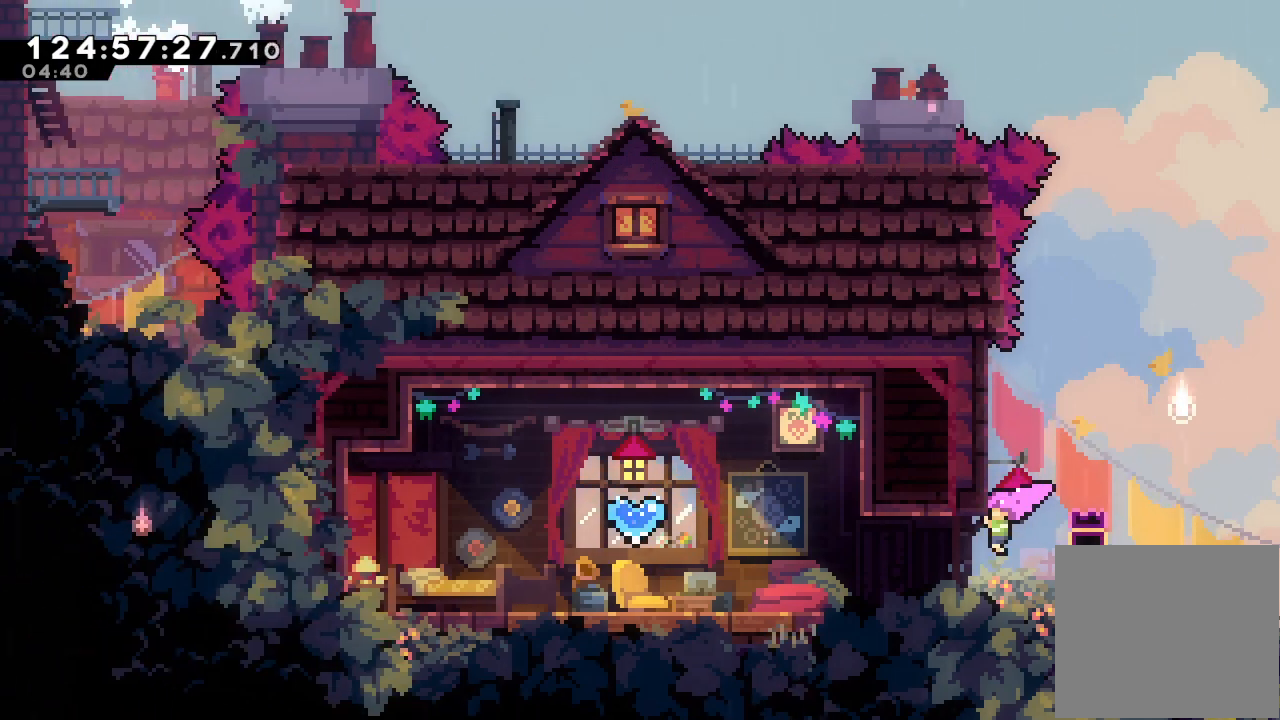
{"keys": [], "events": [[67, "s", "down"], [267, "s", "up"], [333, "a", "up"], [367, "left", "up"]]}
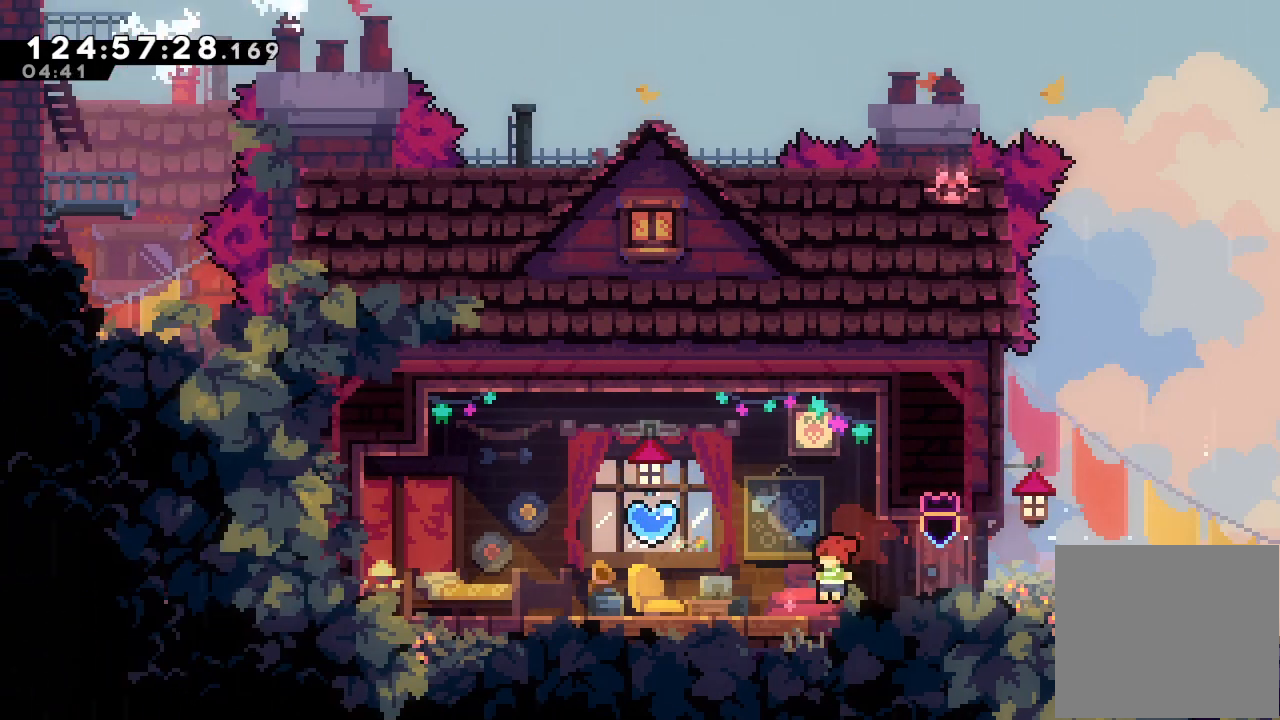
{"keys": [], "events": [[67, "left", "down"], [433, "left", "up"]]}
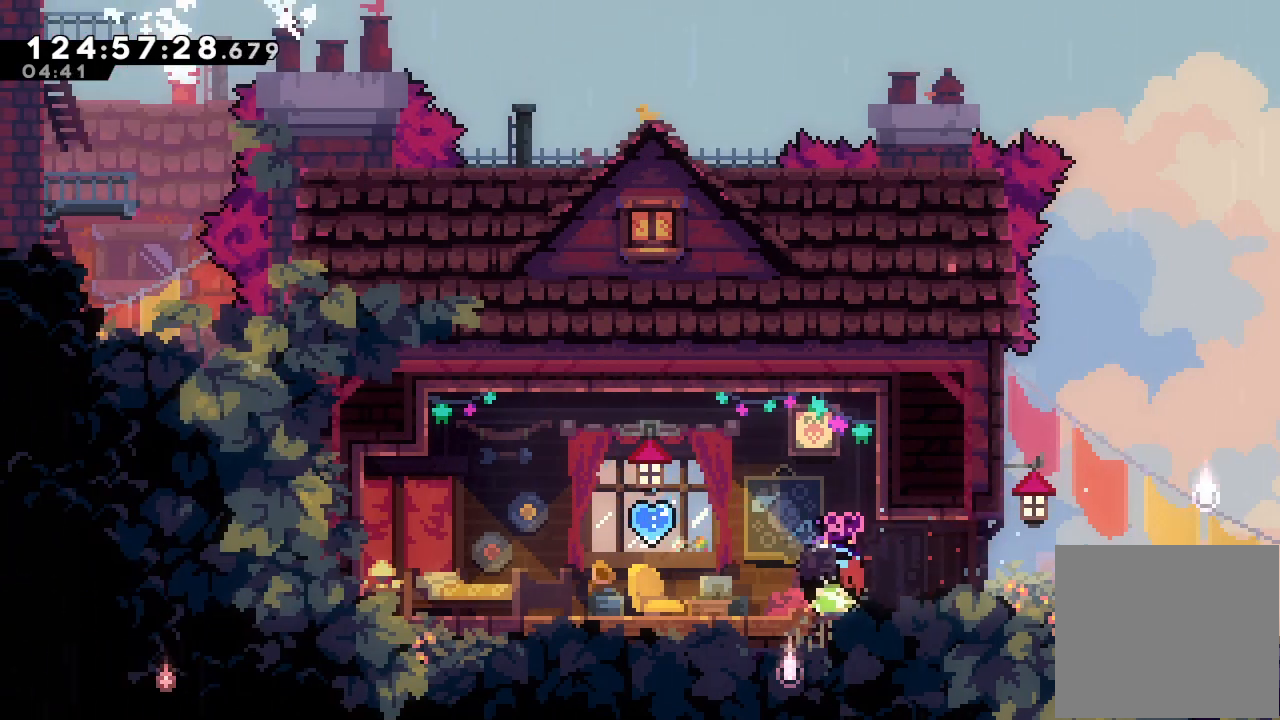
{"keys": [], "events": [[167, "down", "down"], [267, "d", "down"], [300, "down", "up"], [400, "d", "up"]]}
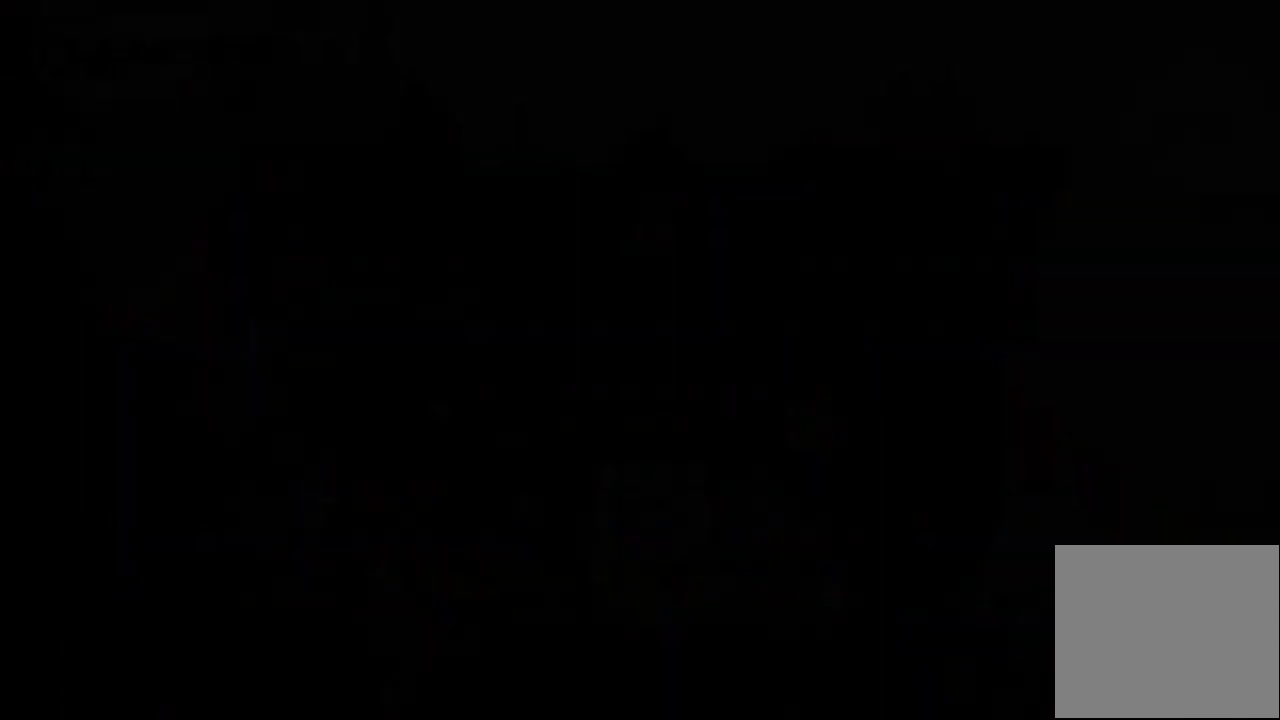
{"keys": ["left"], "events": [[333, "left", "down"]]}
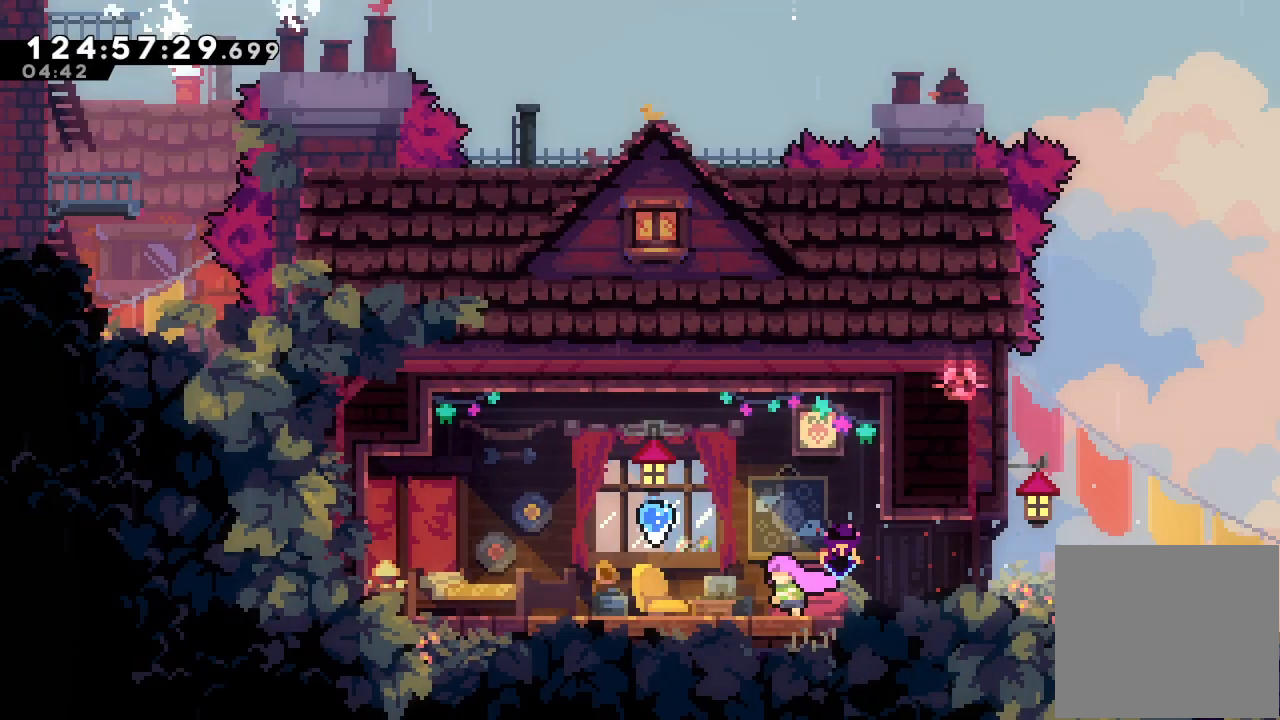
{"keys": [], "events": [[433, "left", "up"]]}
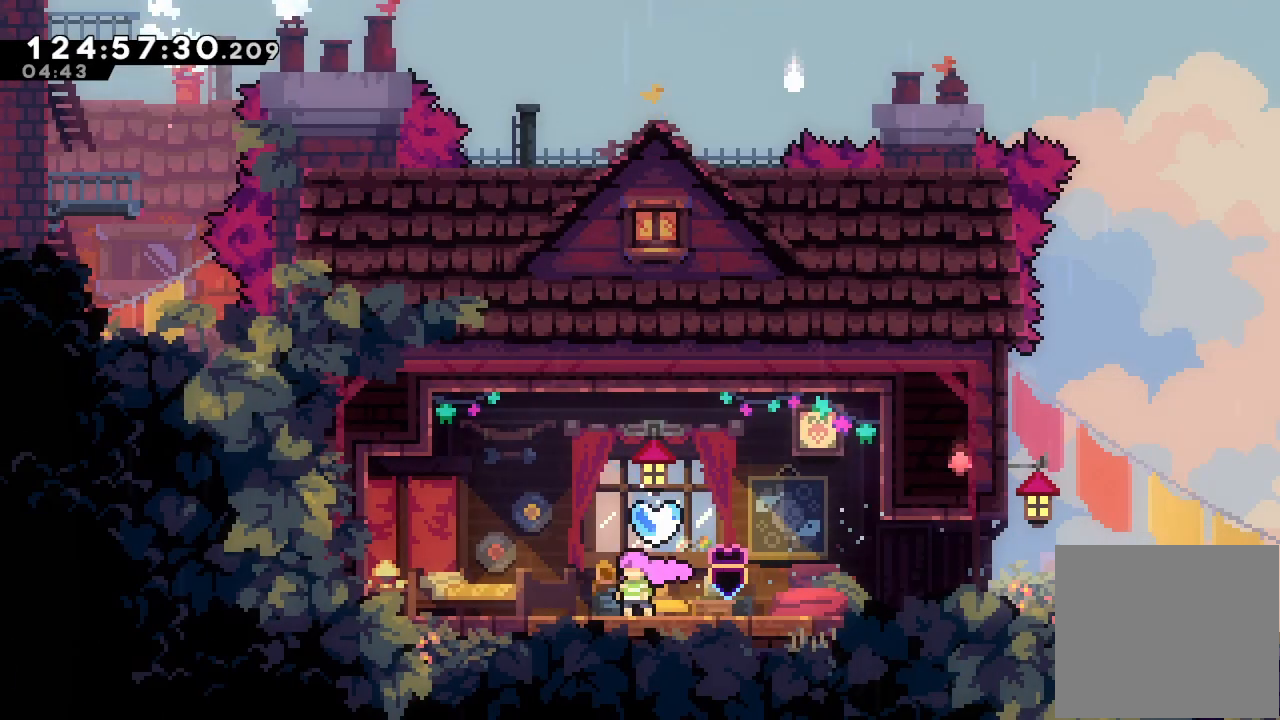
{"keys": [], "events": [[167, "right", "down"], [267, "right", "up"]]}
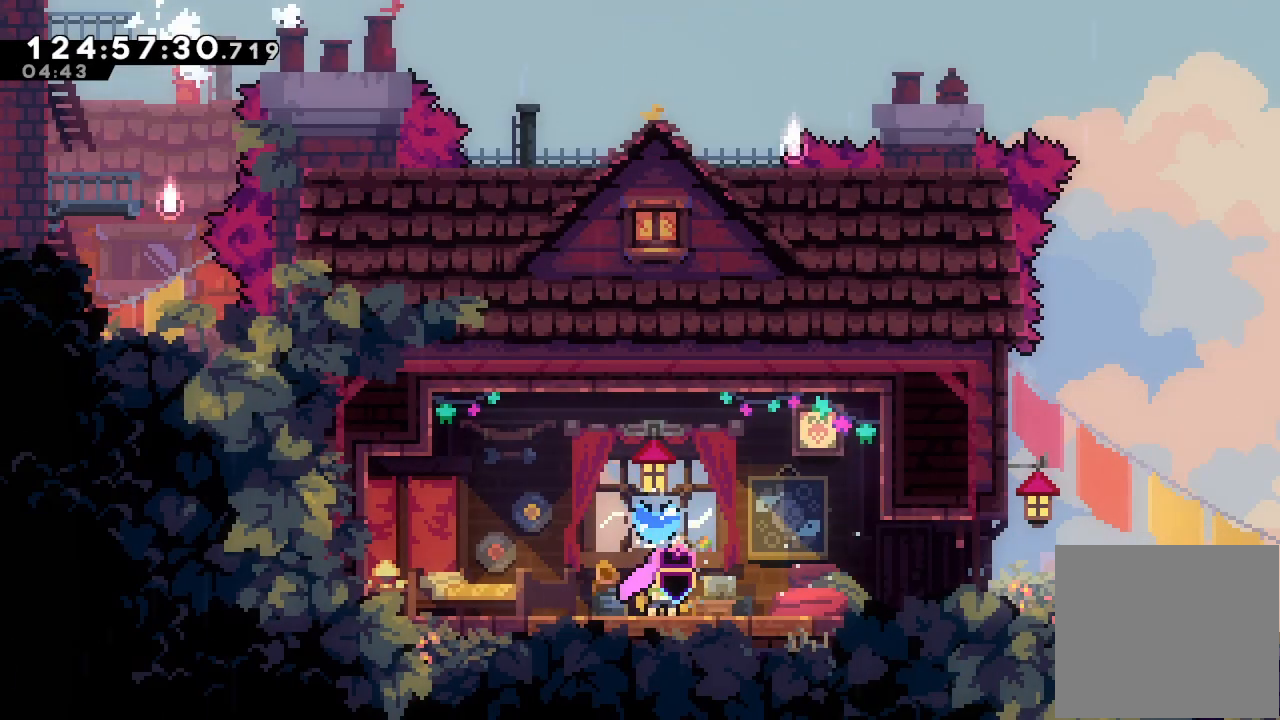
{"keys": [], "events": [[133, "up", "down"], [167, "s", "down"], [367, "s", "up"], [500, "up", "up"]]}